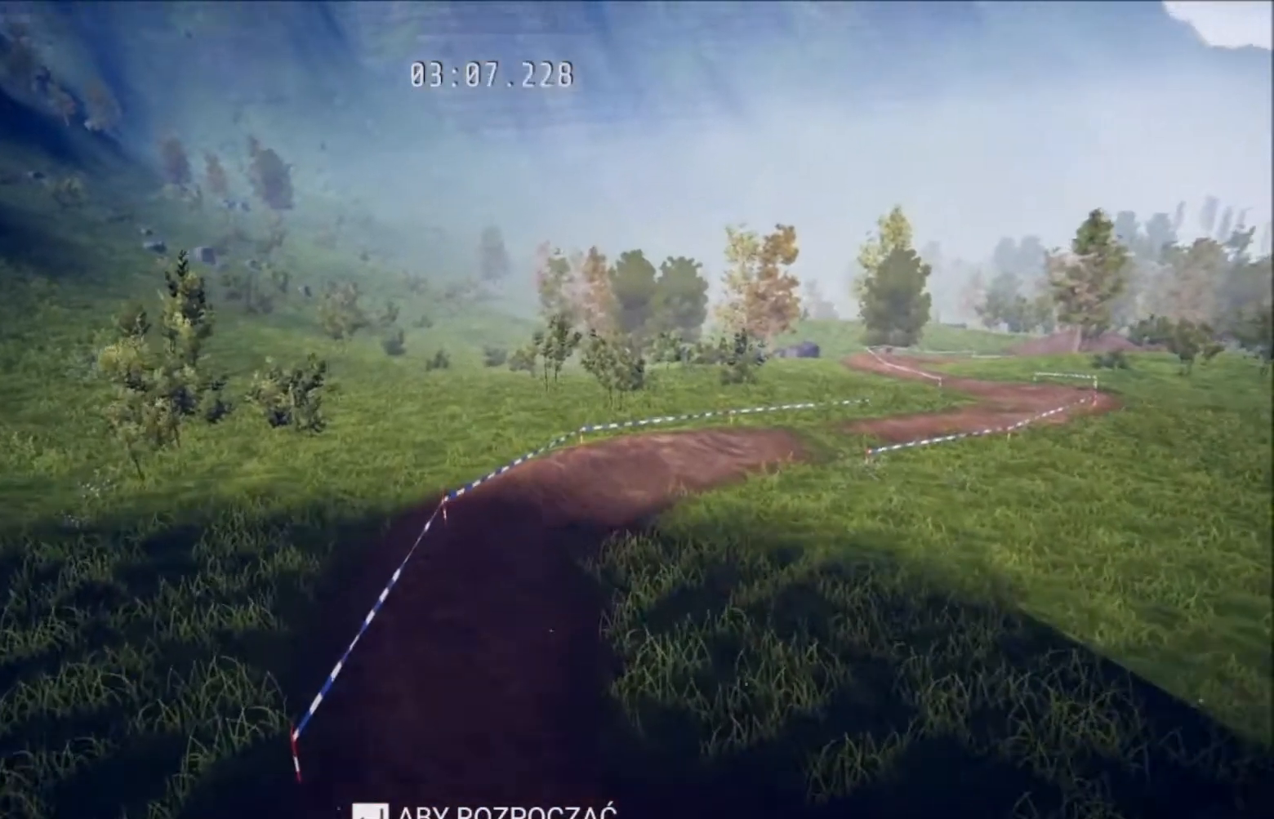
Gameplay with a controller (Xbox layout); each line is a JSON object with the inputs held at the frame after it. "events" lists button and stick changes between this image and that frame as [ms after this image, input, new state], when the widget could be followed in between.
{"buttons": ["R2"], "left_stick": "center", "right_stick": "center", "events": [[66, "A", "down"], [167, "A", "up"], [167, "R2", "down"]]}
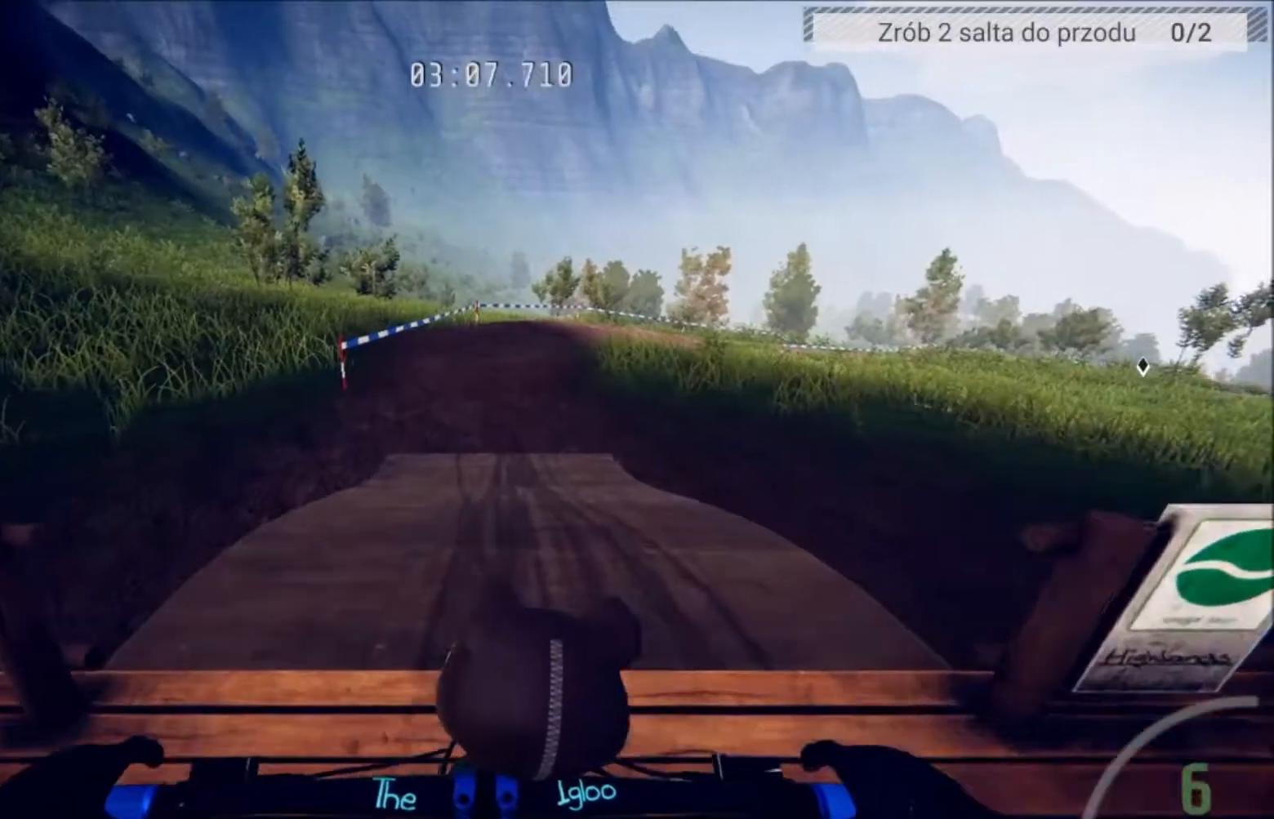
{"buttons": ["R2"], "left_stick": "center", "right_stick": "center", "events": [[67, "right_stick", "down"], [434, "right_stick", "center"]]}
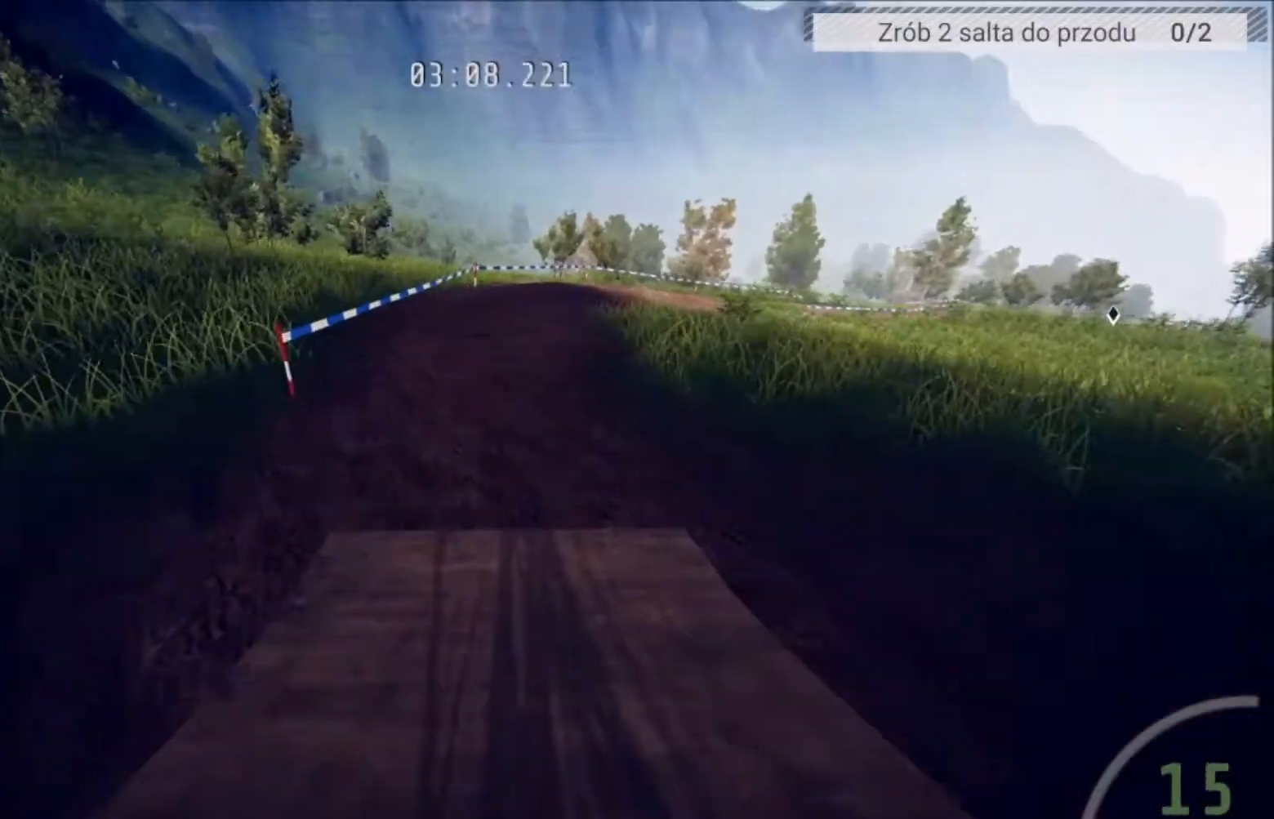
{"buttons": ["R2"], "left_stick": "center", "right_stick": "center", "events": [[367, "left_stick", "right"], [500, "left_stick", "center"]]}
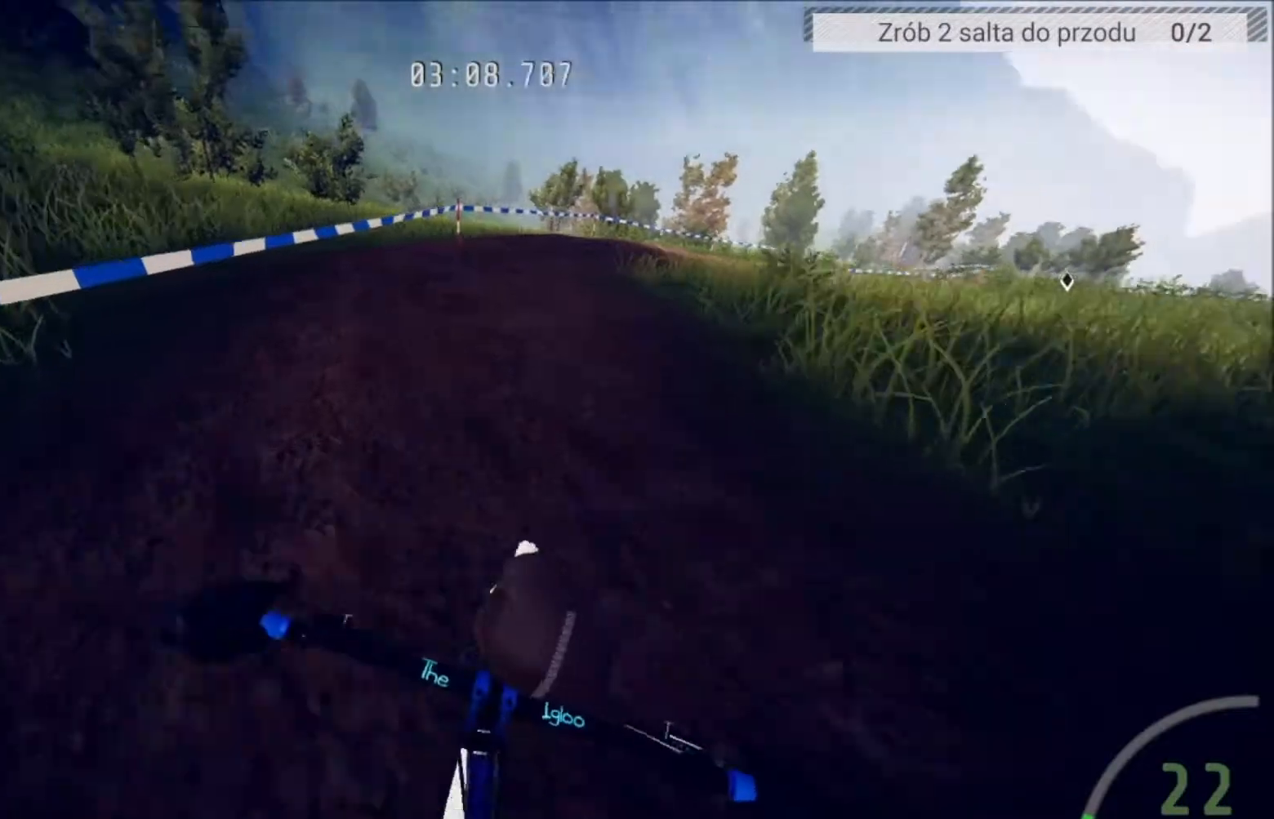
{"buttons": ["R2"], "left_stick": "right", "right_stick": "center", "events": [[434, "left_stick", "right"]]}
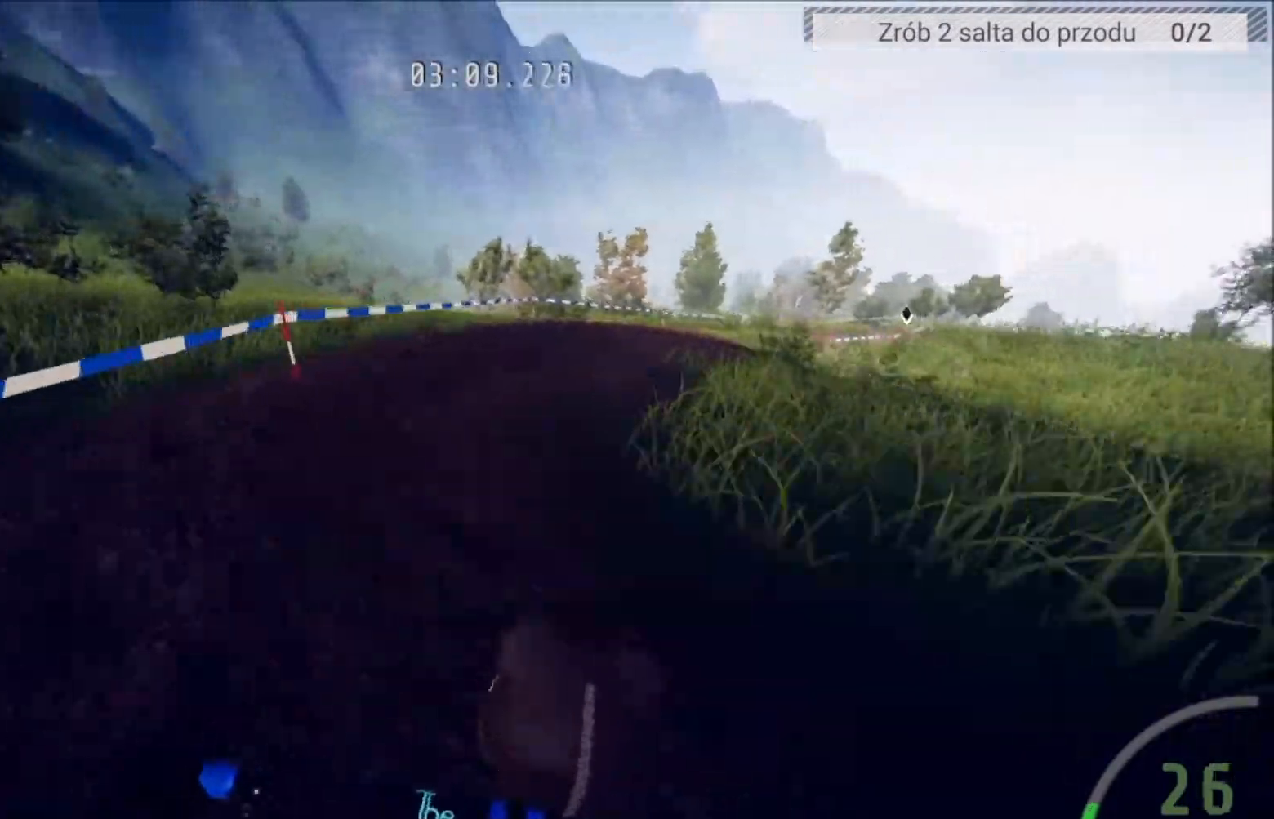
{"buttons": ["R2"], "left_stick": "center", "right_stick": "center", "events": [[467, "left_stick", "center"]]}
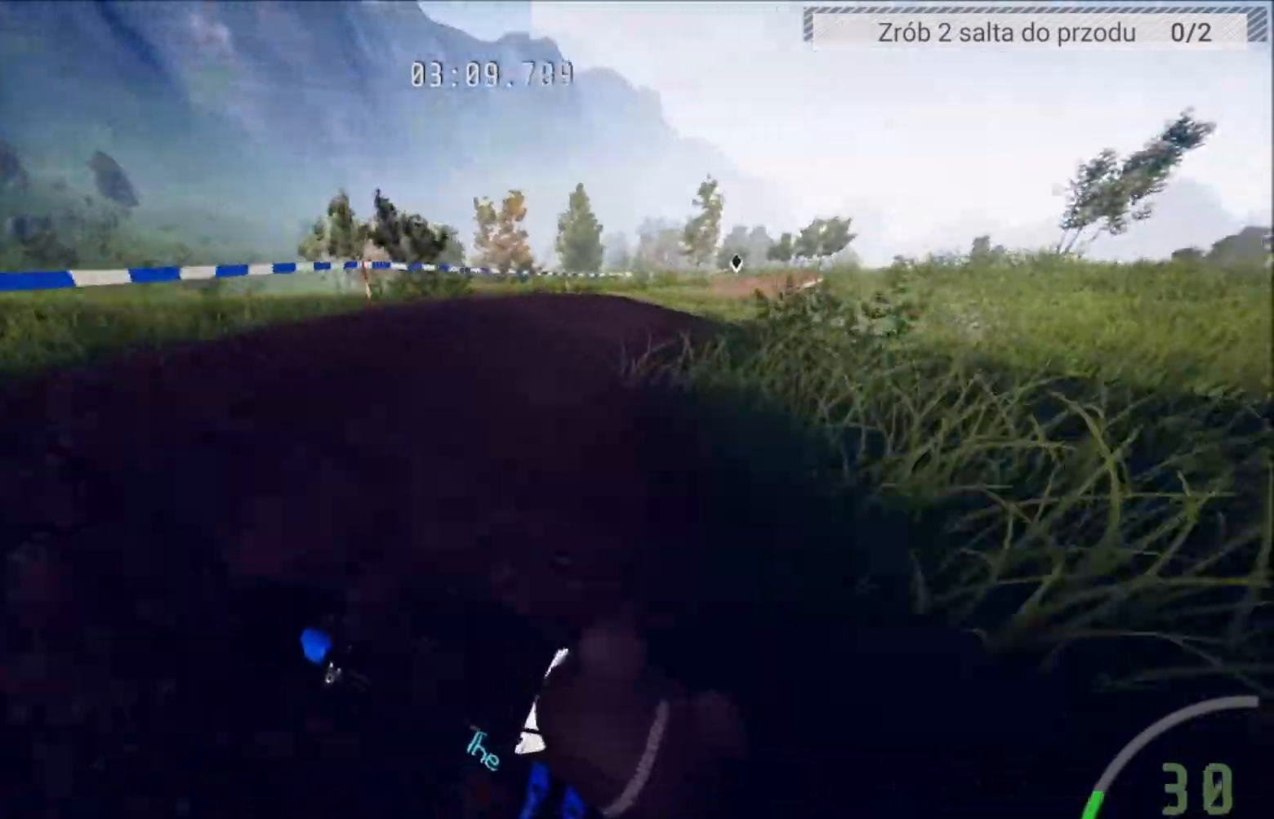
{"buttons": ["R2"], "left_stick": "center", "right_stick": "center", "events": [[334, "left_stick", "right"], [501, "left_stick", "center"]]}
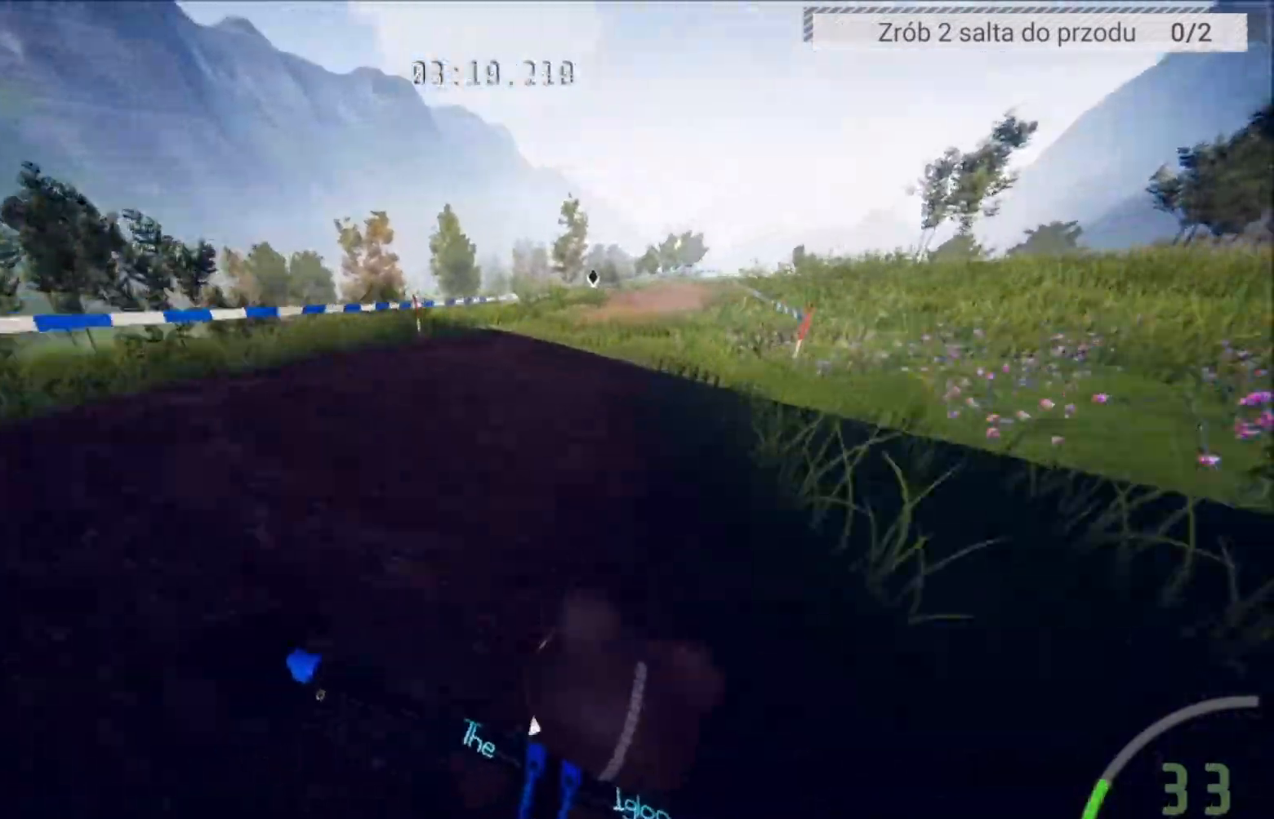
{"buttons": ["R2"], "left_stick": "right", "right_stick": "center", "events": [[400, "left_stick", "right"]]}
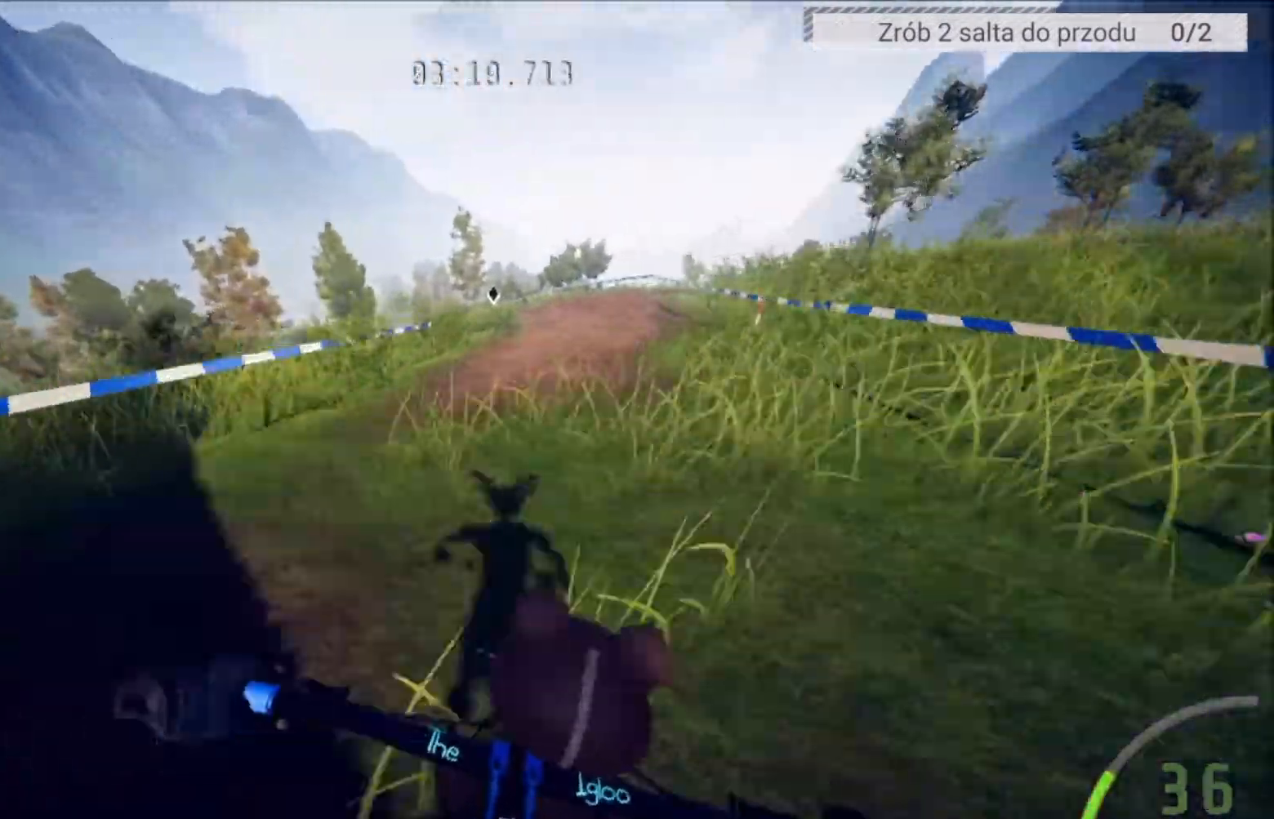
{"buttons": ["R2"], "left_stick": "left", "right_stick": "center", "events": [[34, "left_stick", "center"], [367, "left_stick", "left"]]}
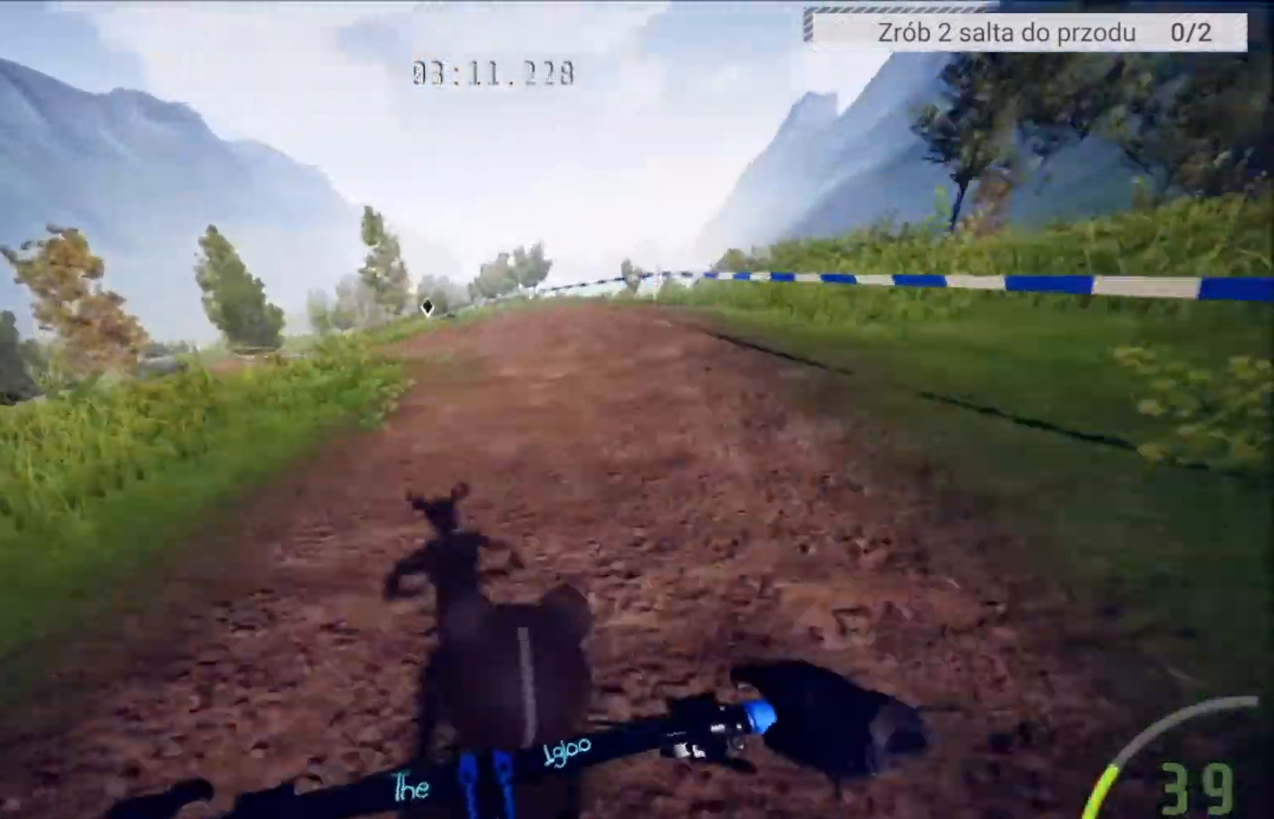
{"buttons": ["R2"], "left_stick": "left", "right_stick": "center", "events": [[33, "left_stick", "center"], [400, "left_stick", "left"]]}
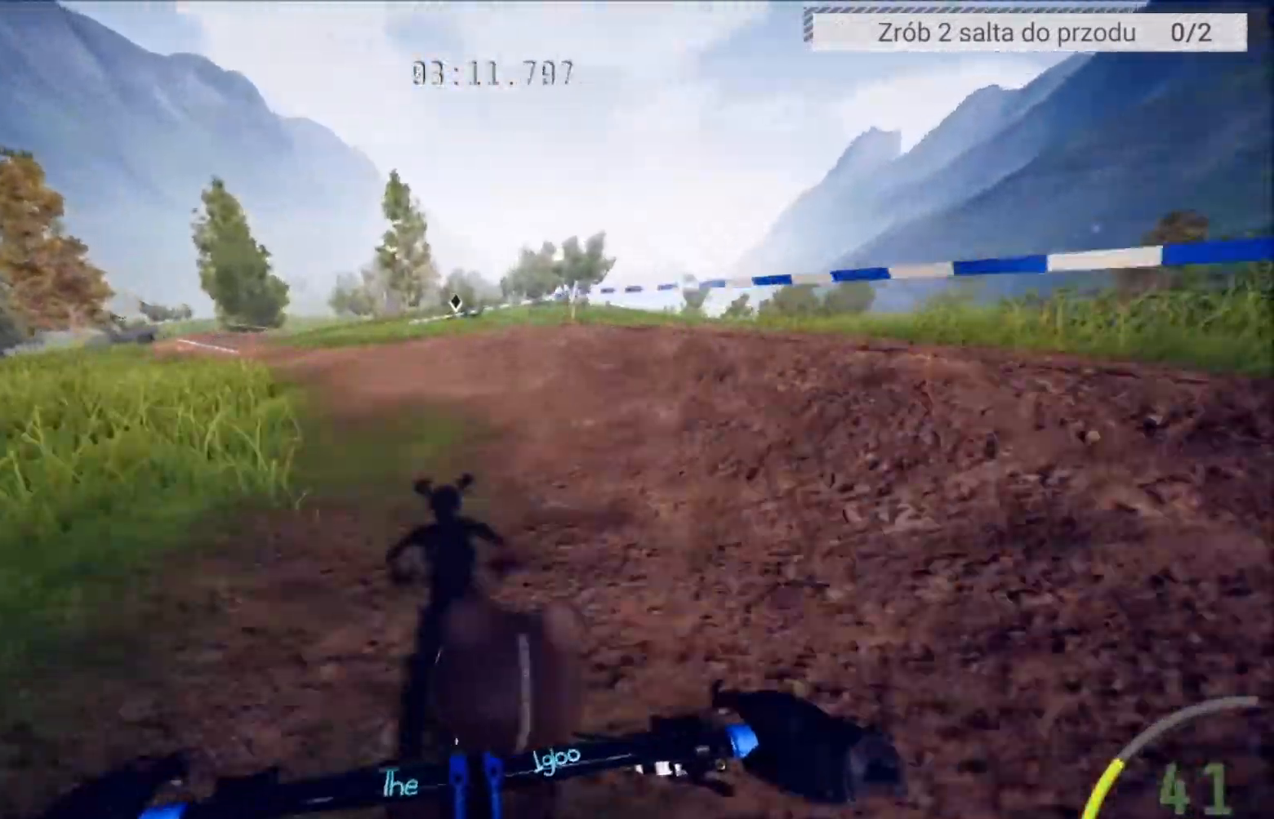
{"buttons": ["R2"], "left_stick": "center", "right_stick": "center", "events": [[401, "left_stick", "center"]]}
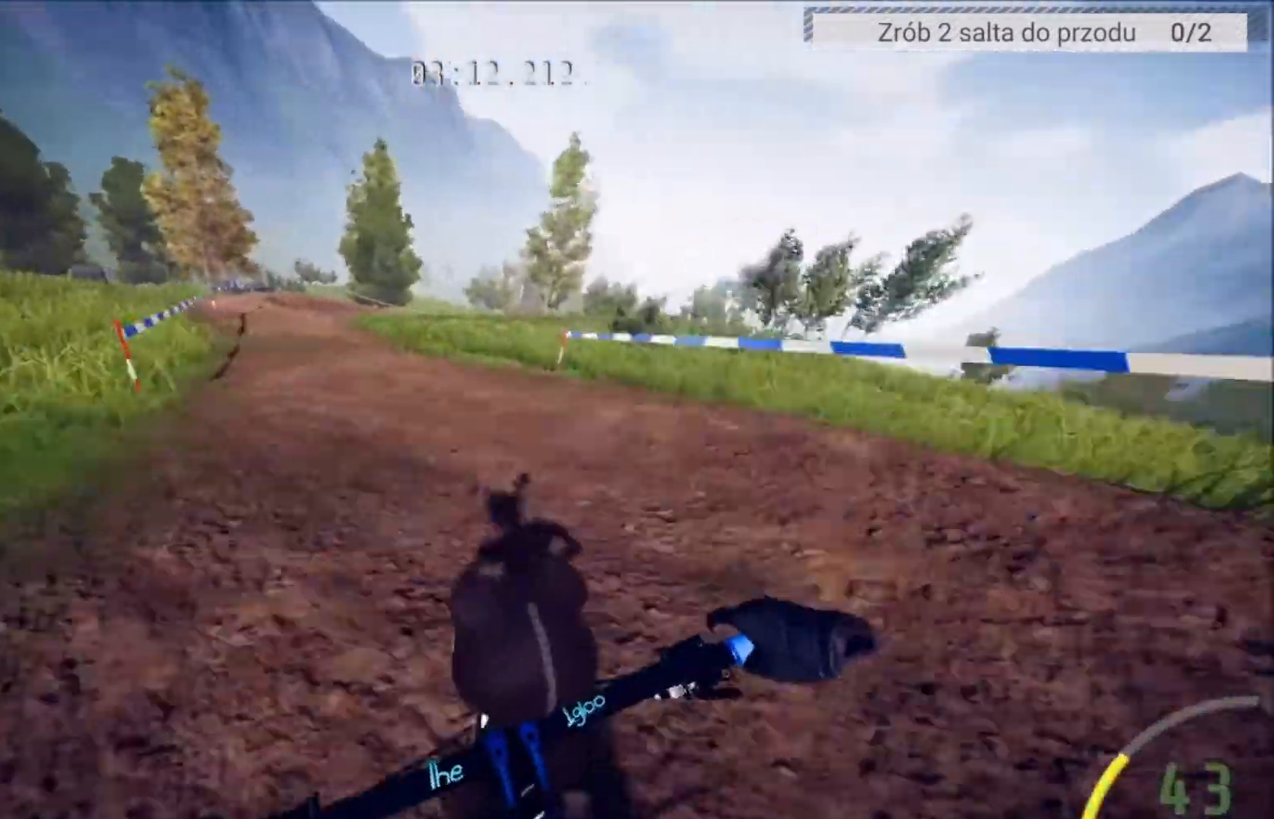
{"buttons": ["R2"], "left_stick": "center", "right_stick": "center", "events": [[33, "right_stick", "down"], [100, "left_stick", "left"], [166, "right_stick", "center"], [300, "left_stick", "center"]]}
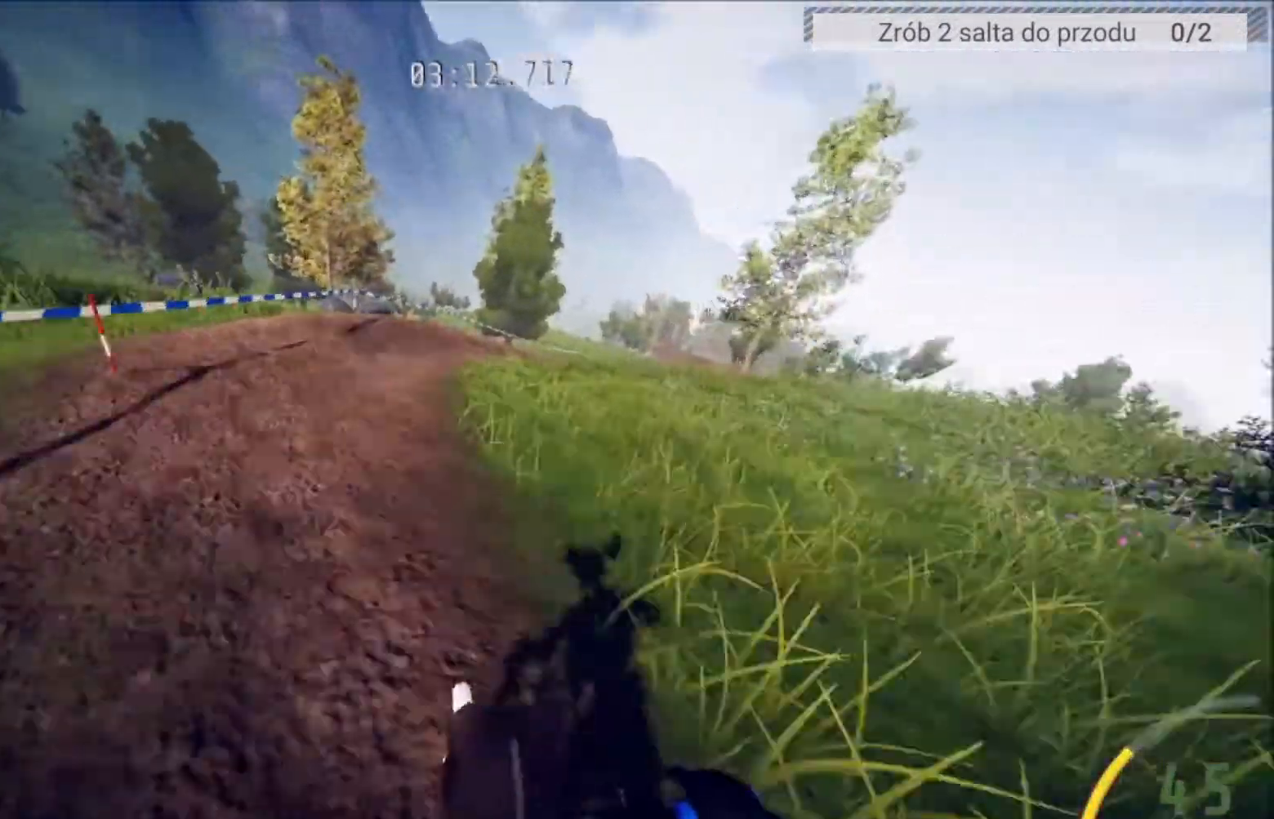
{"buttons": ["R2"], "left_stick": "right", "right_stick": "center", "events": [[167, "left_stick", "right"]]}
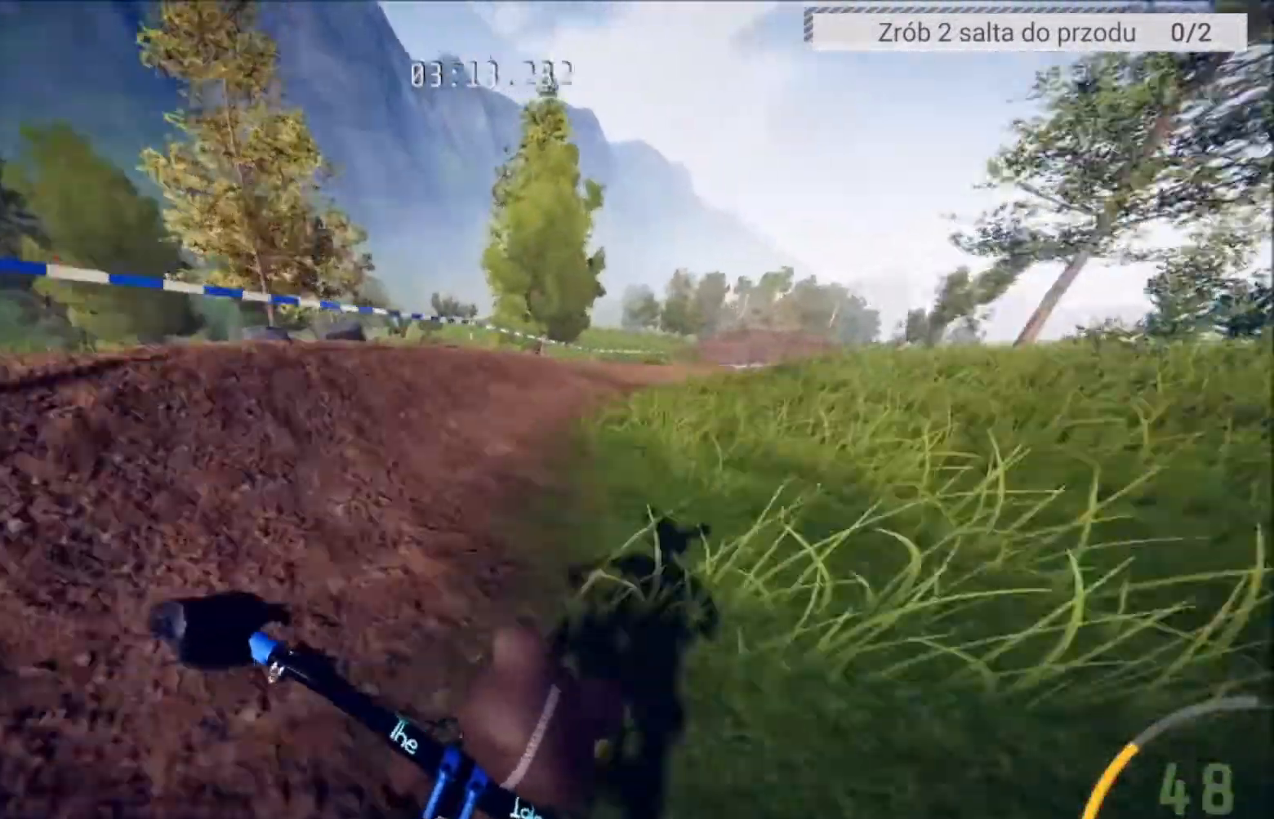
{"buttons": ["R2"], "left_stick": "center", "right_stick": "center", "events": [[133, "left_stick", "center"], [267, "left_stick", "right"], [467, "left_stick", "center"]]}
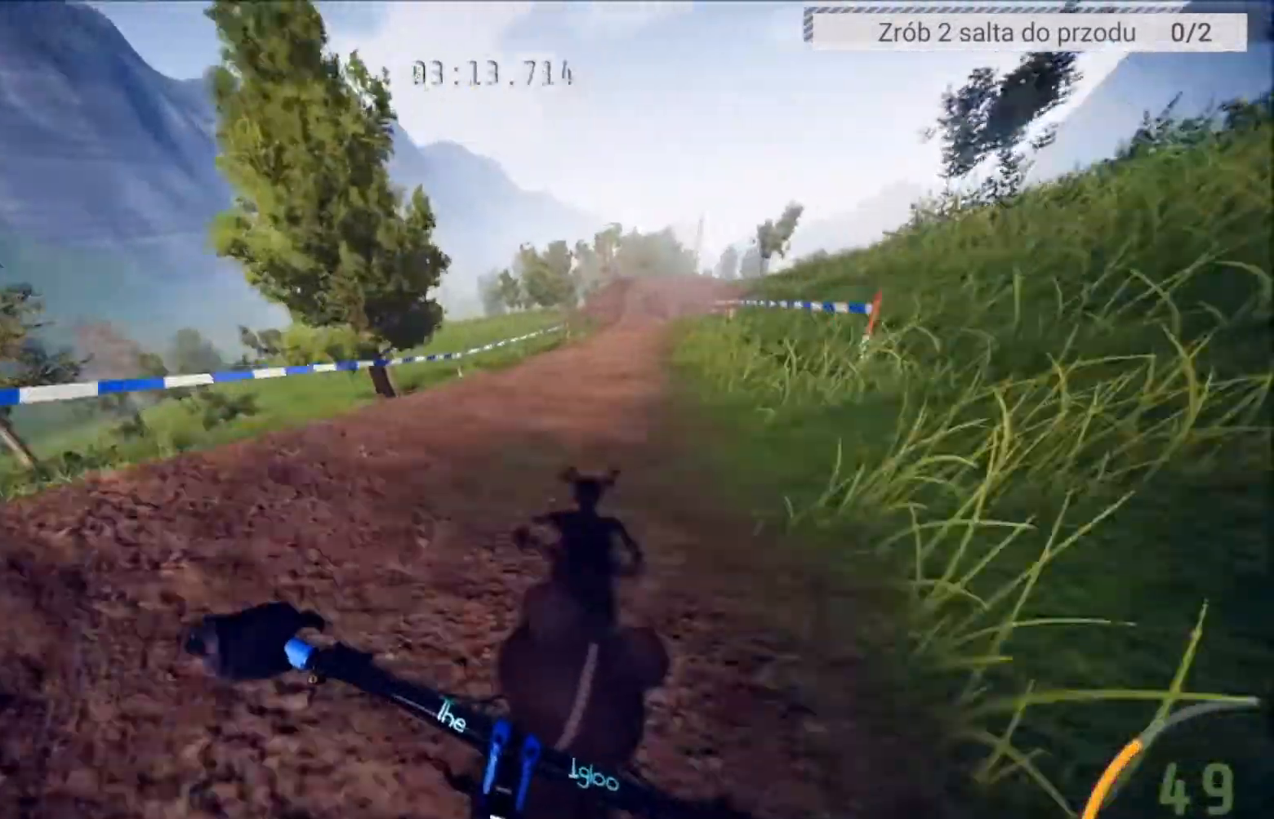
{"buttons": ["R2"], "left_stick": "right", "right_stick": "center", "events": [[167, "left_stick", "right"], [367, "left_stick", "center"], [467, "left_stick", "right"]]}
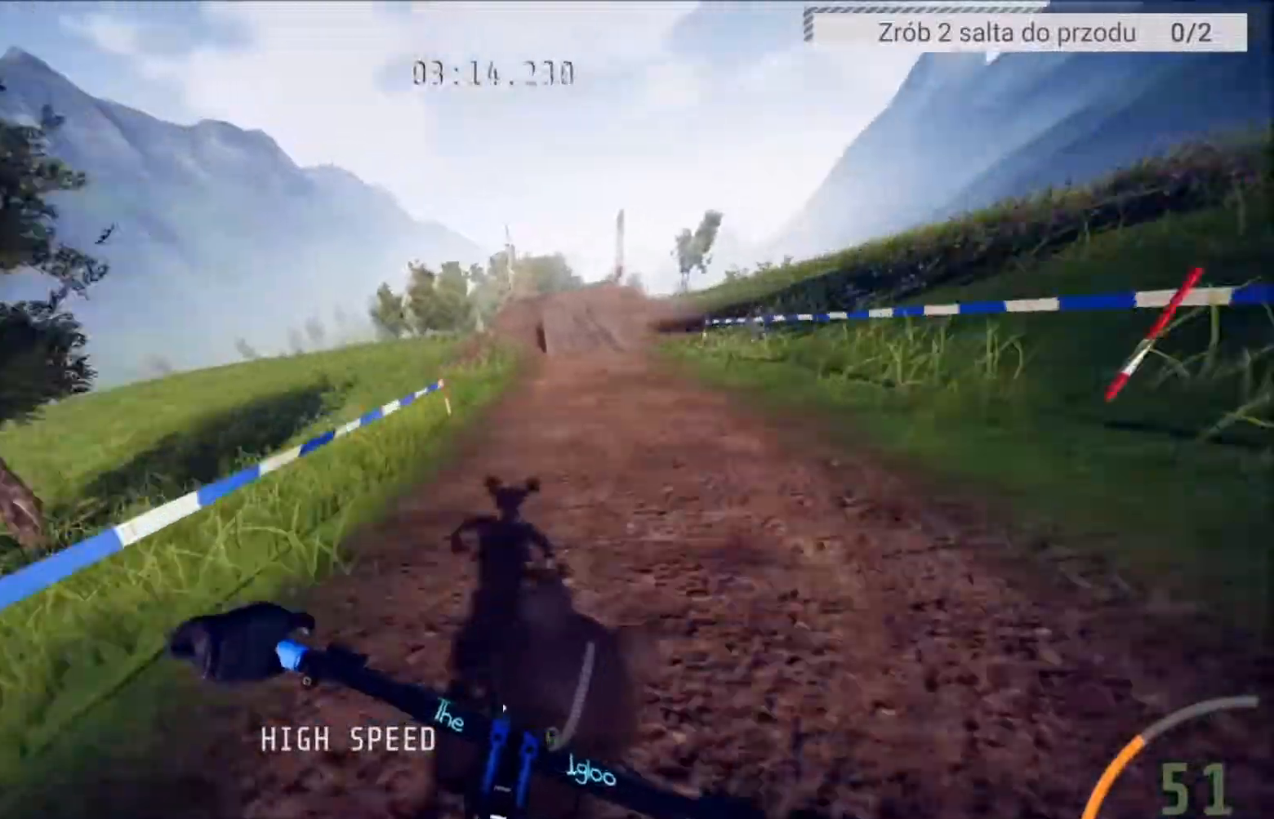
{"buttons": ["R2"], "left_stick": "center", "right_stick": "center", "events": [[100, "left_stick", "center"]]}
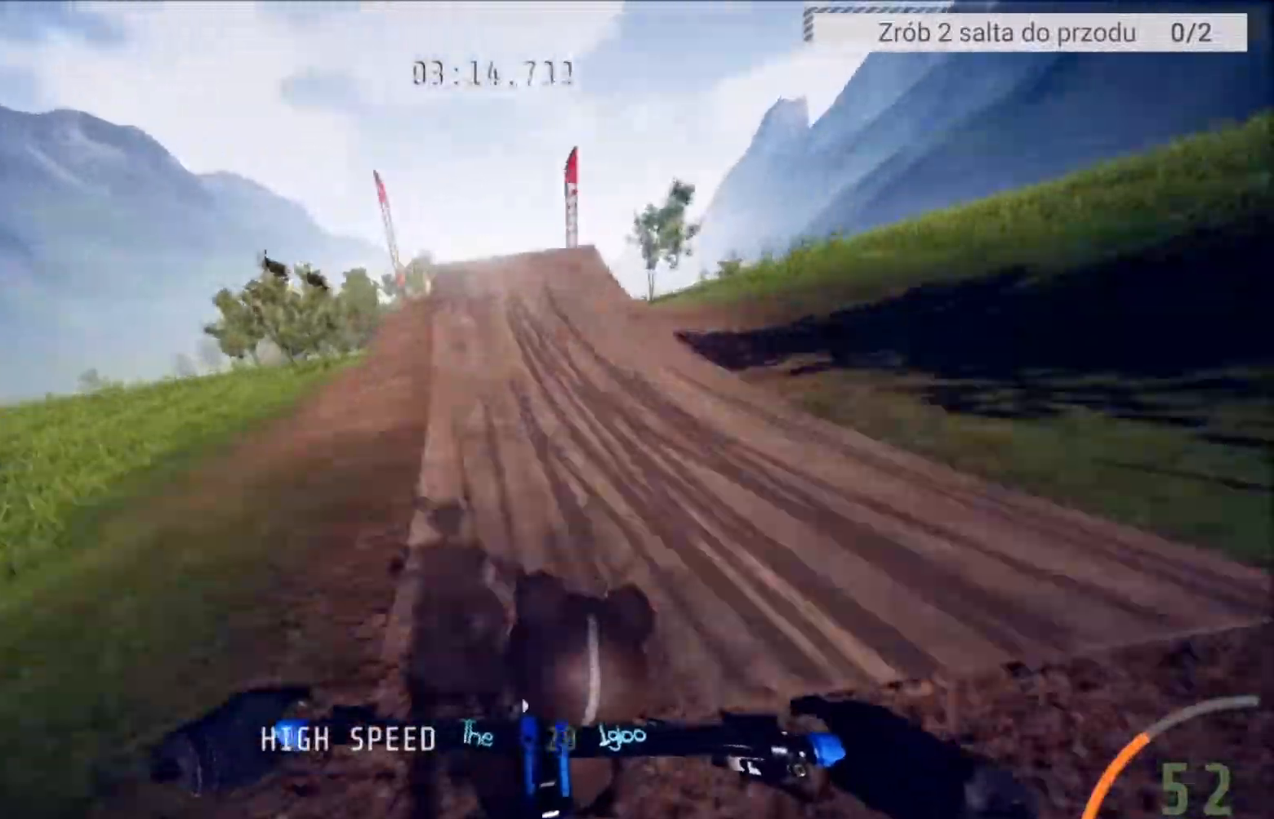
{"buttons": ["R2"], "left_stick": "up", "right_stick": "center", "events": [[67, "left_stick", "left"], [200, "left_stick", "center"], [367, "left_stick", "up"]]}
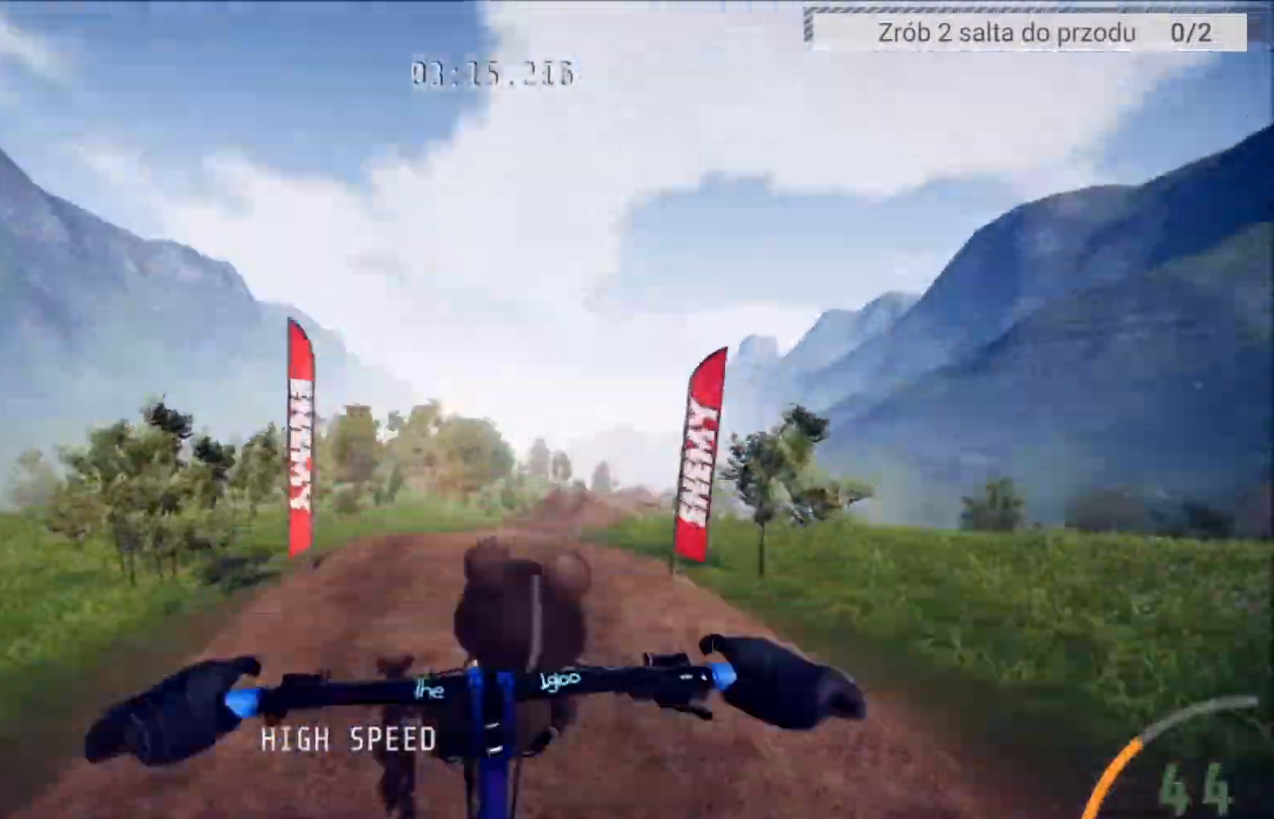
{"buttons": ["R2"], "left_stick": "center", "right_stick": "center", "events": [[33, "left_stick", "center"], [267, "left_stick", "up"], [433, "left_stick", "center"]]}
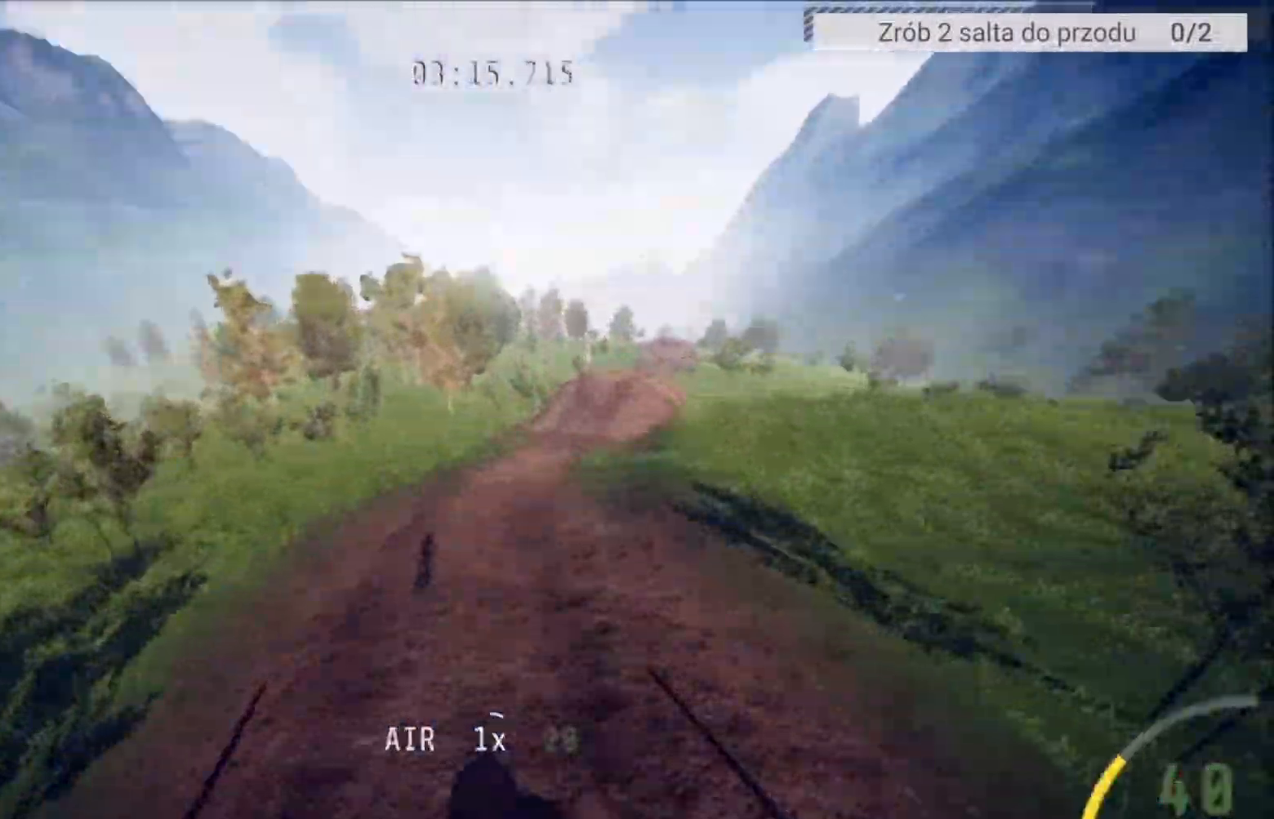
{"buttons": ["R2"], "left_stick": "center", "right_stick": "center", "events": [[134, "left_stick", "right"], [234, "left_stick", "center"]]}
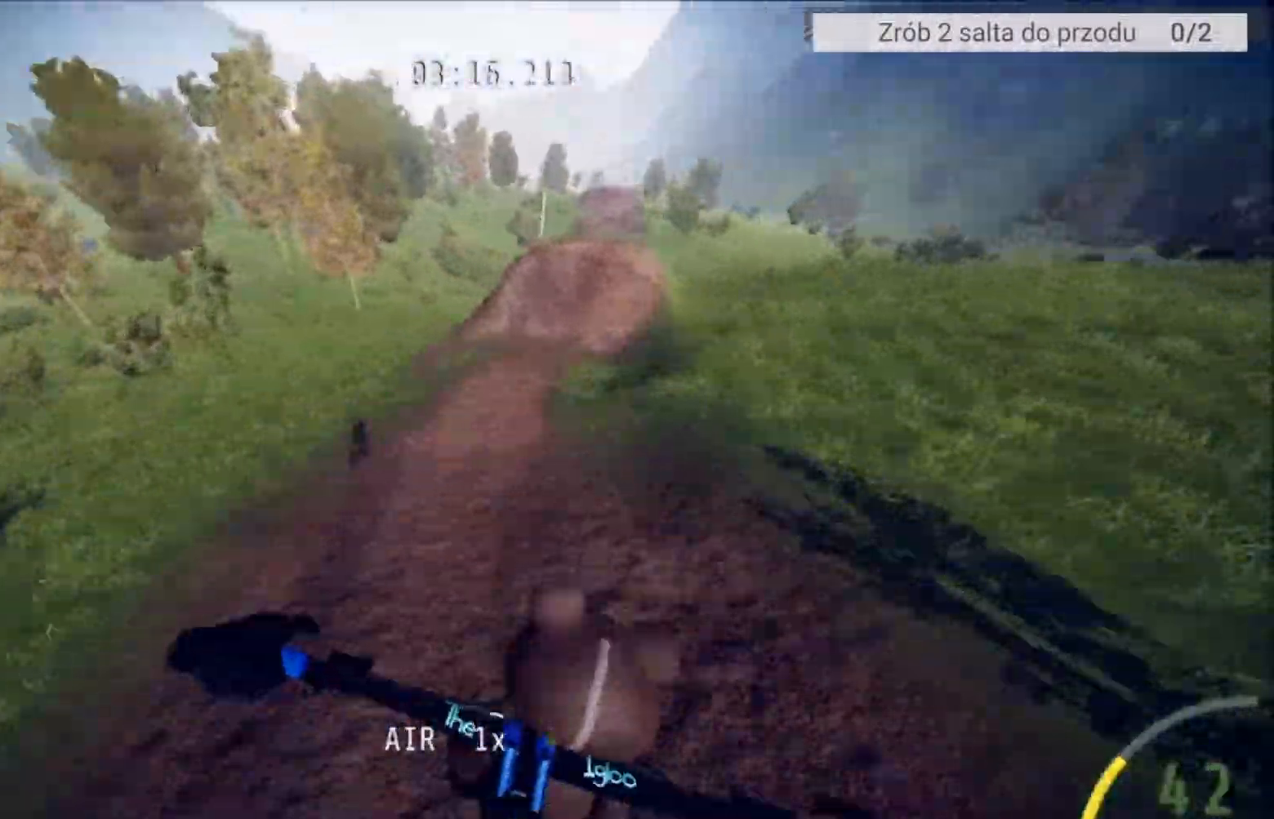
{"buttons": ["R2"], "left_stick": "center", "right_stick": "center", "events": []}
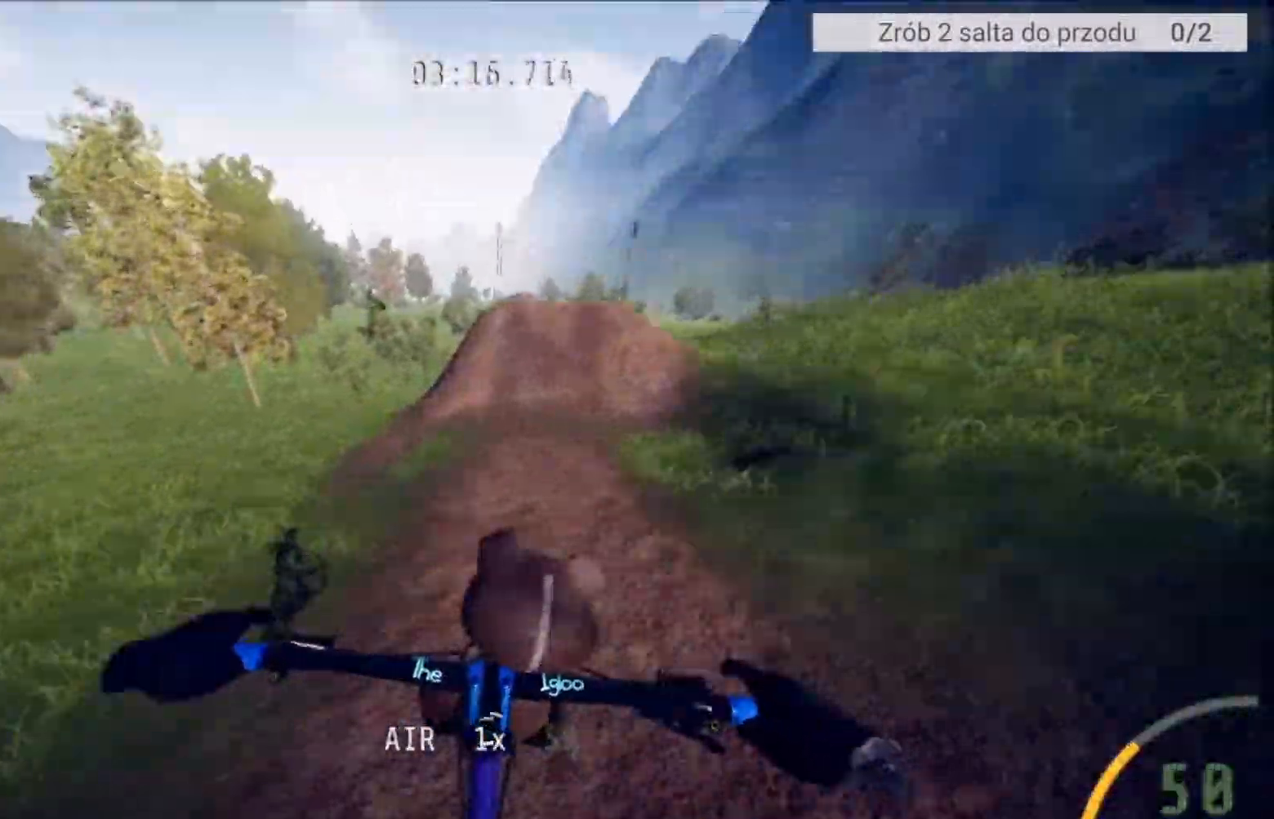
{"buttons": ["R2"], "left_stick": "center", "right_stick": "center", "events": [[34, "right_stick", "up"], [434, "right_stick", "center"]]}
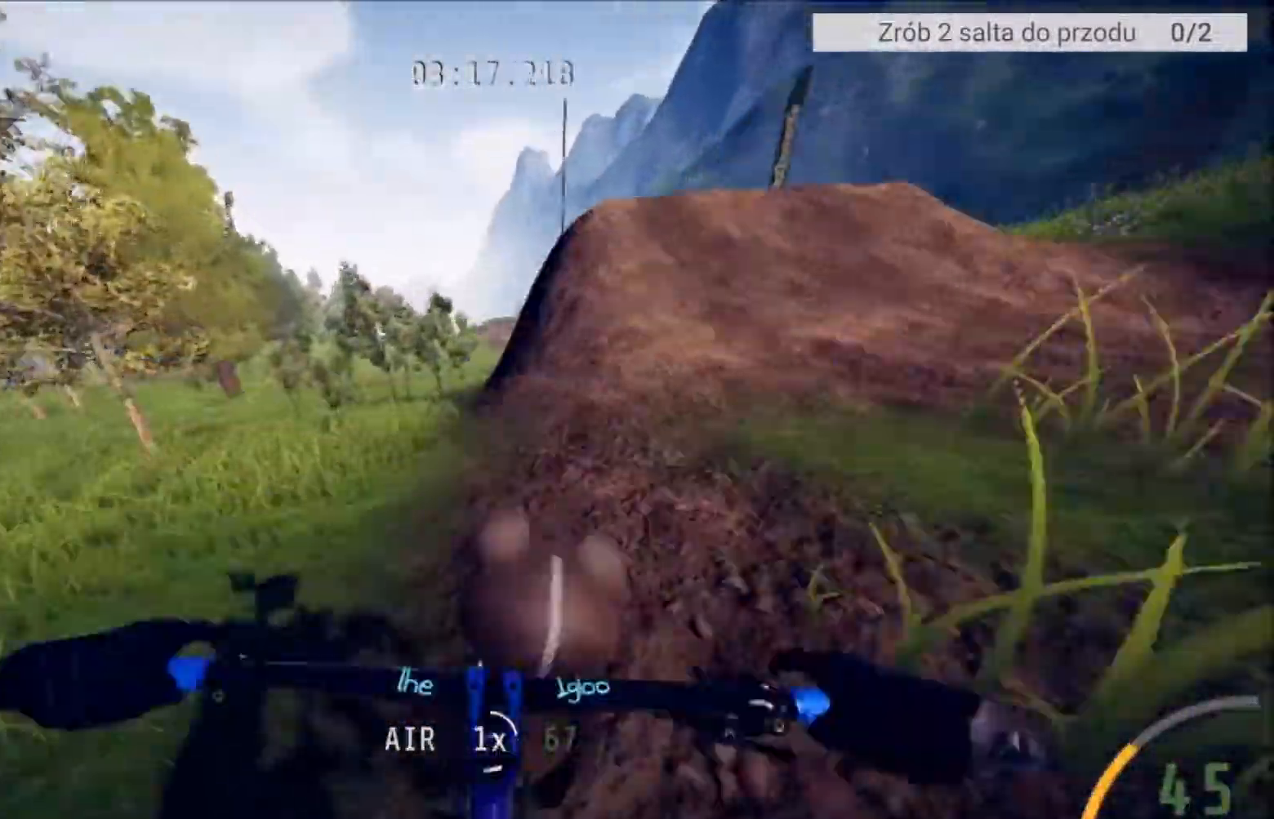
{"buttons": ["R2"], "left_stick": "right", "right_stick": "center", "events": [[367, "left_stick", "right"]]}
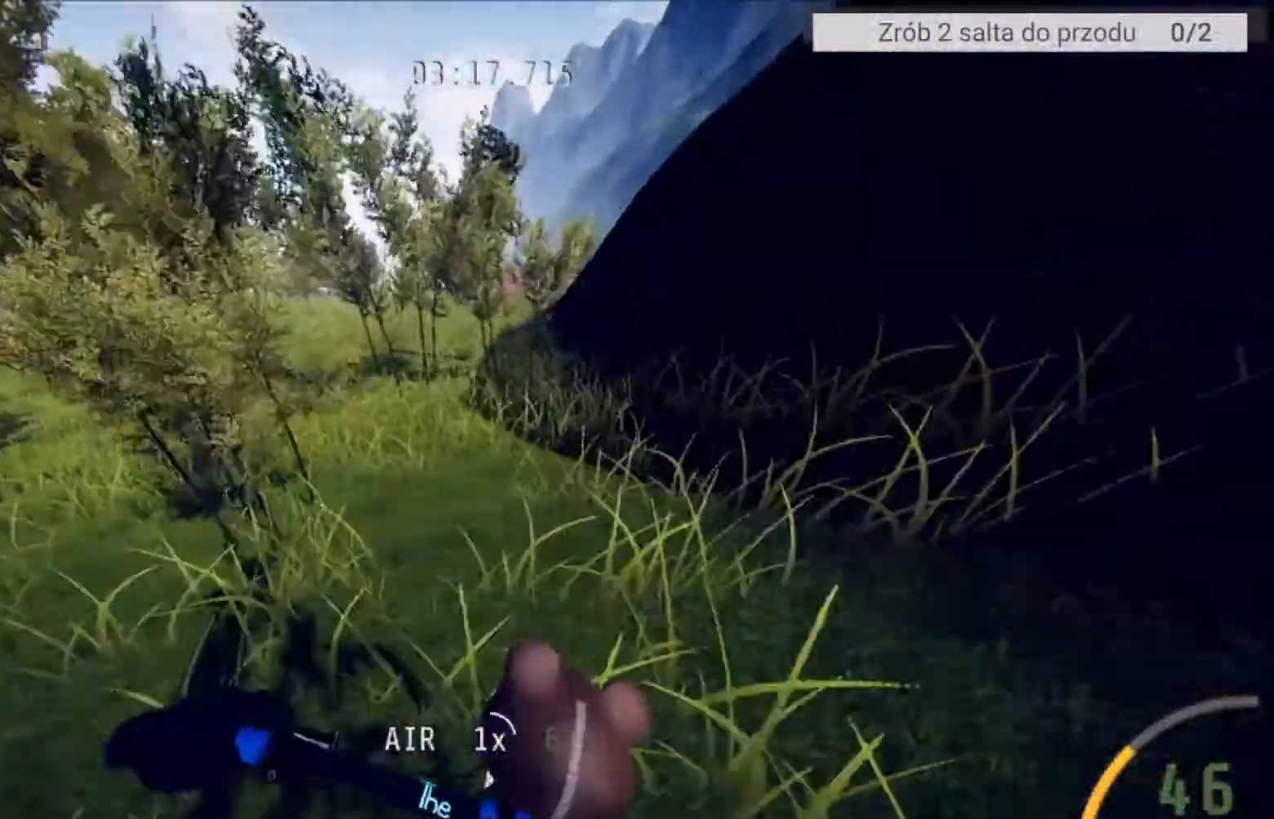
{"buttons": ["R2"], "left_stick": "center", "right_stick": "center", "events": [[34, "left_stick", "center"]]}